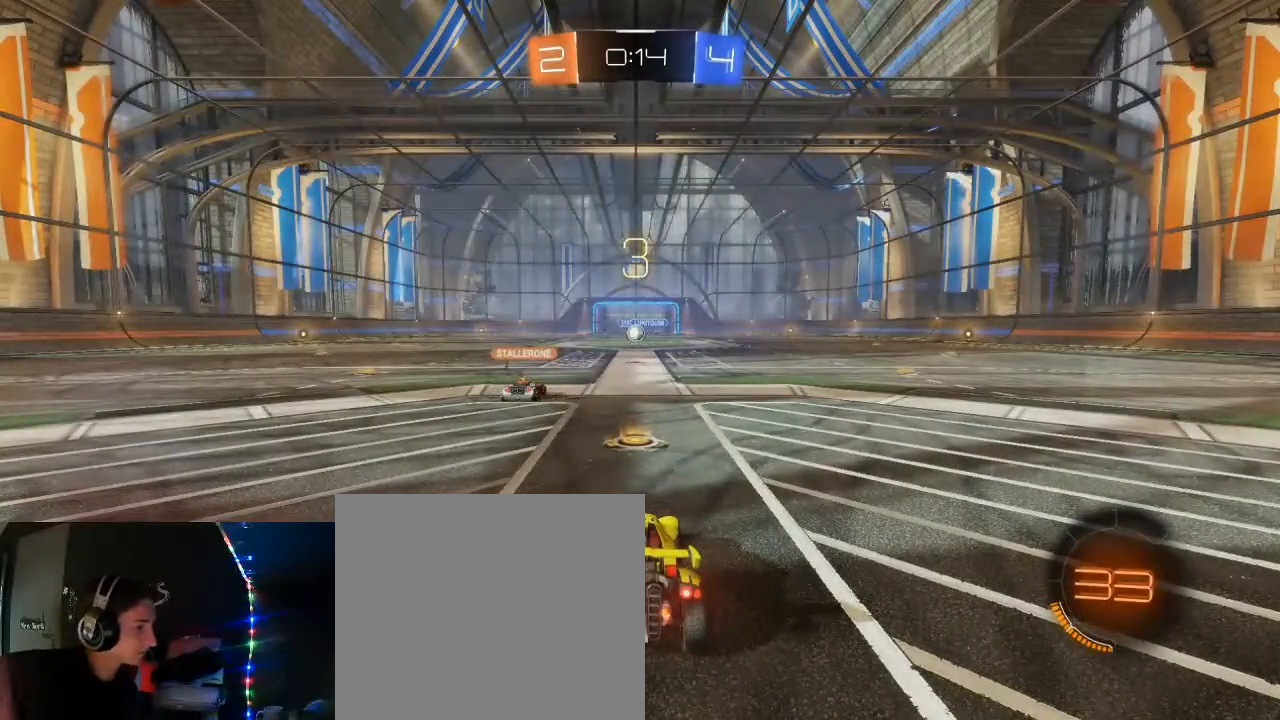
Gameplay with a controller (Xbox layout); each line is a JSON object with the inputs held at the frame after it (dt_ms = milliseconds from this image to that frame). "events" lists button and stick changes between this image and that frame as [ms after this image, input, new state], when the widget could be followed in between.
{"dt_ms": 500, "buttons": ["Y", "R2"], "left_stick": "center", "right_stick": "center", "events": [[300, "R2", "down"], [417, "Y", "down"]]}
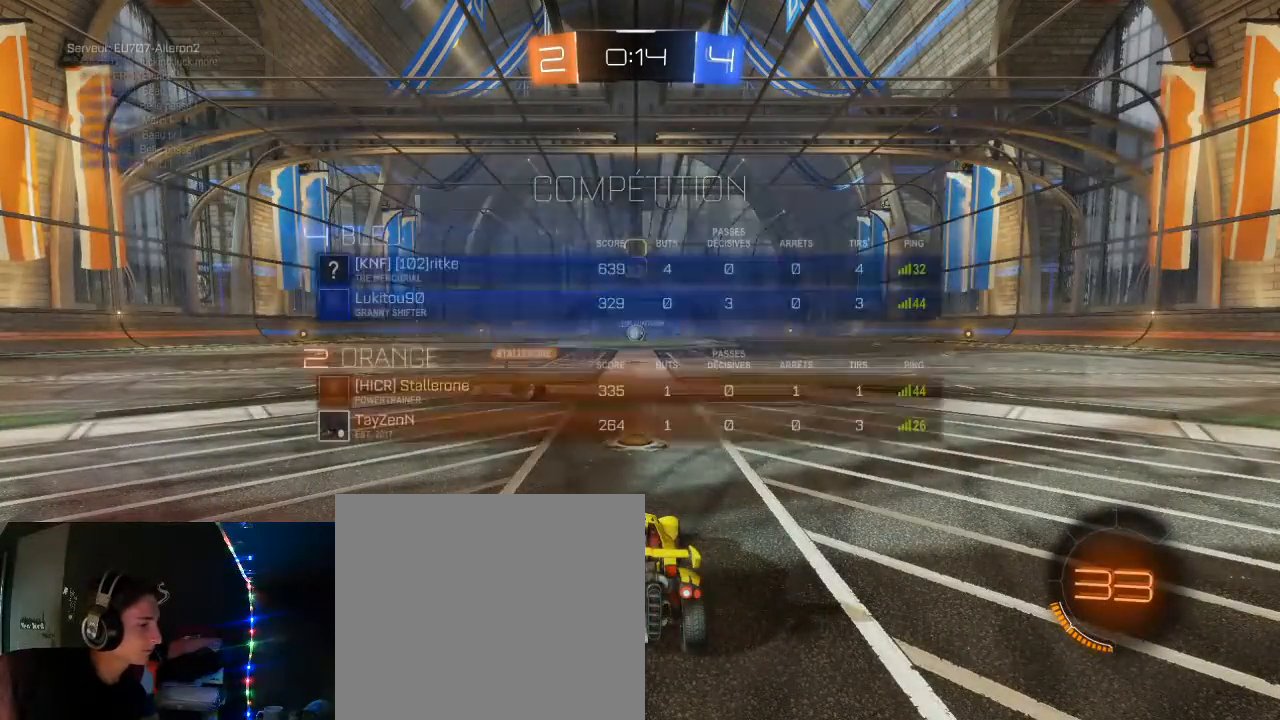
{"dt_ms": 500, "buttons": ["Y", "R2"], "left_stick": "up-right", "right_stick": "center", "events": [[433, "left_stick", "up-right"]]}
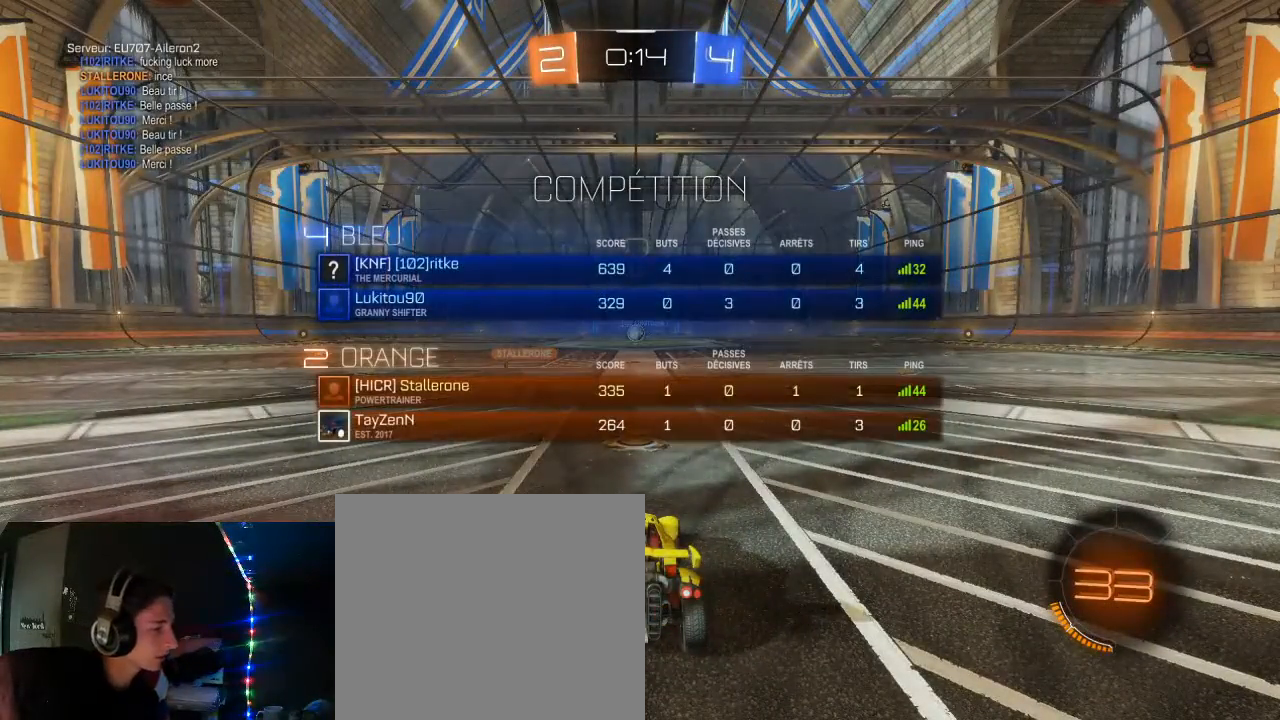
{"dt_ms": 500, "buttons": ["Y", "R2"], "left_stick": "center", "right_stick": "center", "events": [[33, "left_stick", "right"], [200, "left_stick", "center"]]}
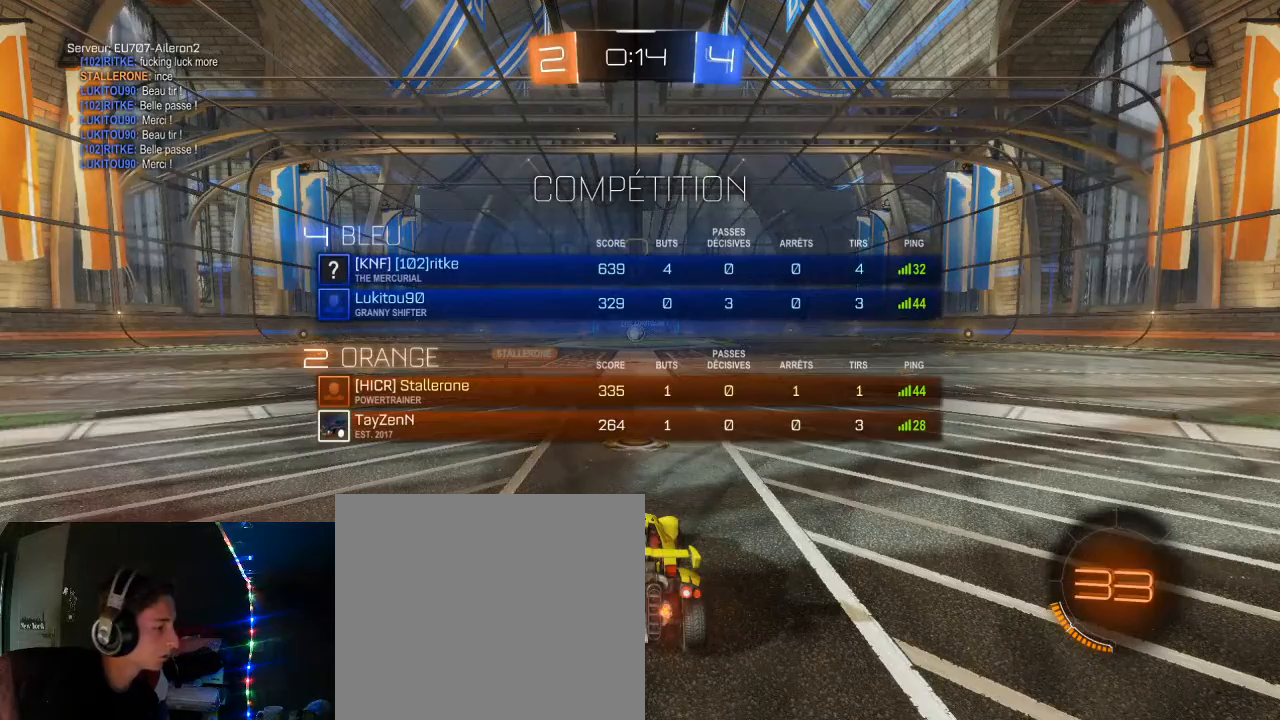
{"dt_ms": 500, "buttons": ["Y", "R2"], "left_stick": "center", "right_stick": "center", "events": [[217, "Y", "up"], [283, "Y", "down"], [433, "Y", "up"], [500, "Y", "down"]]}
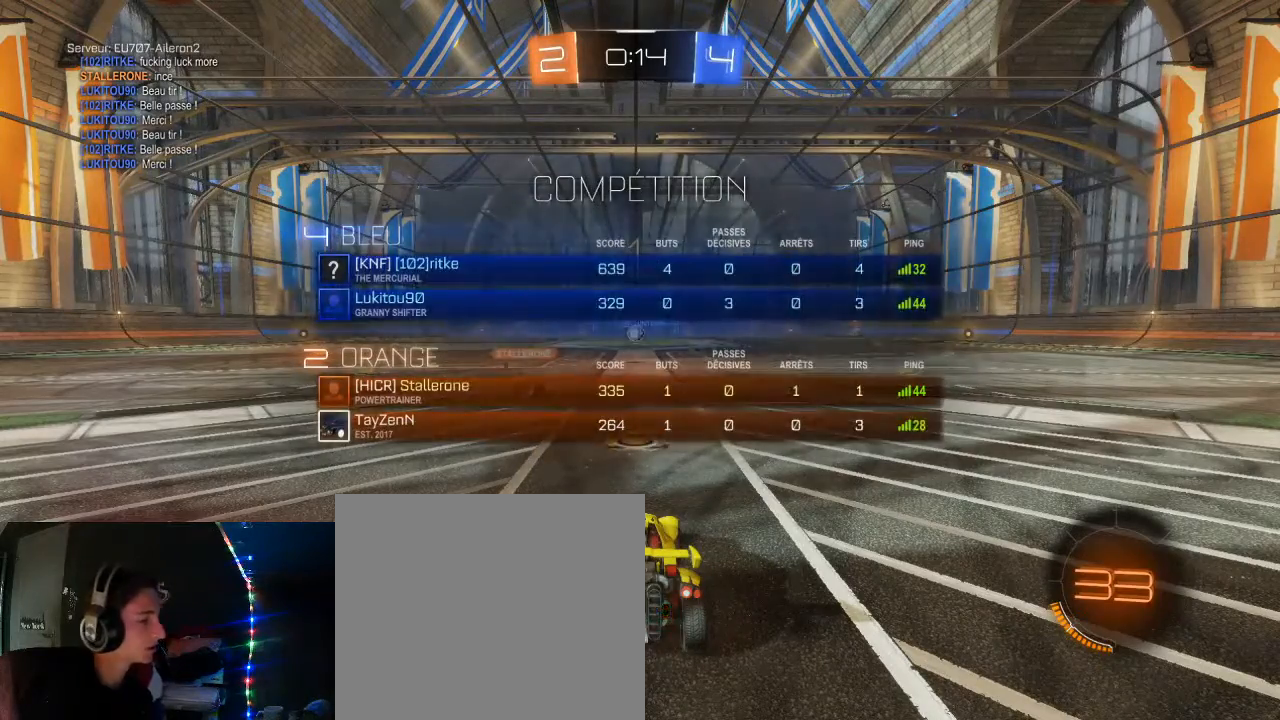
{"dt_ms": 500, "buttons": ["Y", "R2"], "left_stick": "center", "right_stick": "center", "events": [[67, "Y", "up"], [183, "Y", "down"], [300, "Y", "up"], [400, "Y", "down"]]}
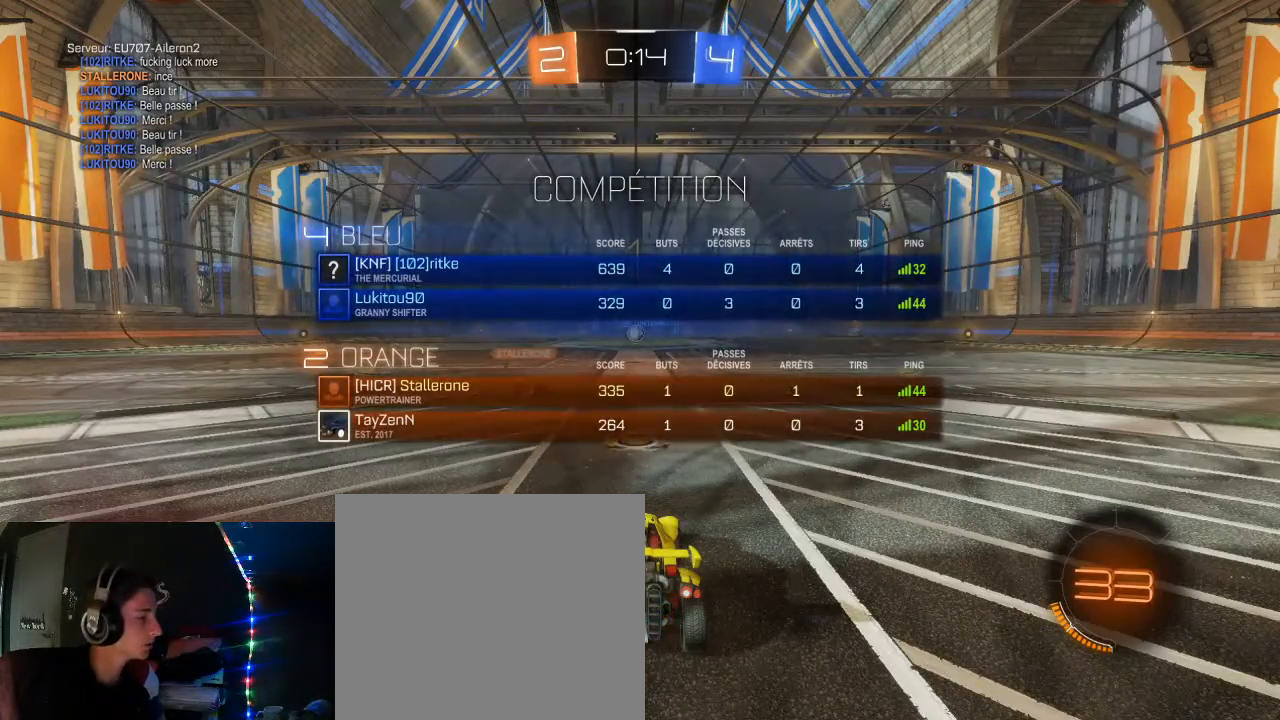
{"dt_ms": 500, "buttons": ["Y", "R2"], "left_stick": "center", "right_stick": "center", "events": [[200, "left_stick", "up-right"], [250, "left_stick", "center"]]}
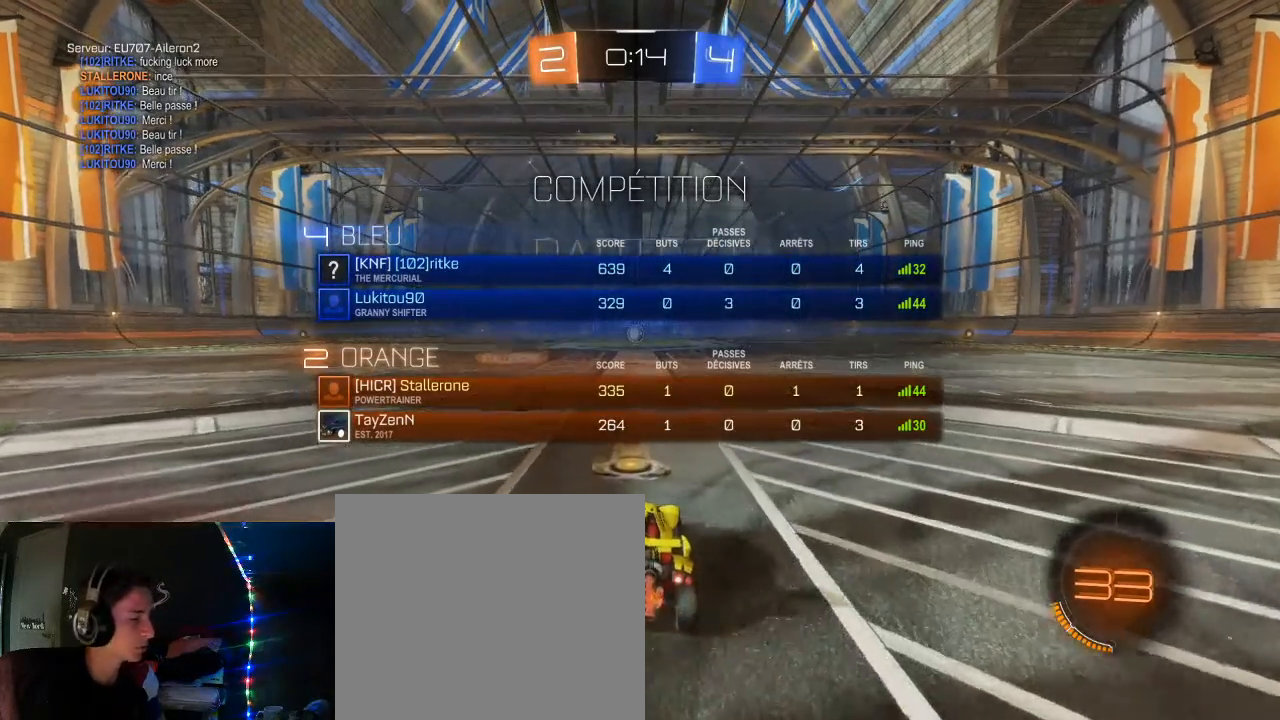
{"dt_ms": 500, "buttons": ["L2"], "left_stick": "center", "right_stick": "center", "events": [[33, "Y", "up"], [117, "L2", "down"], [200, "R2", "up"]]}
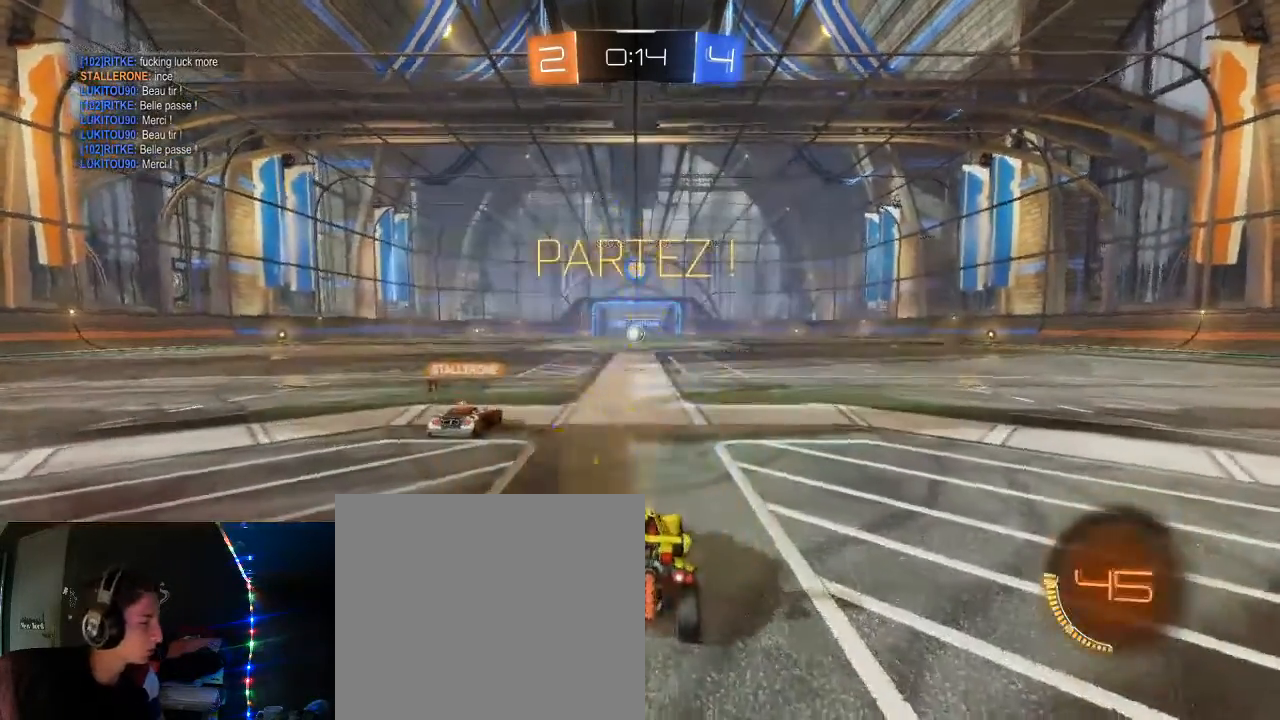
{"dt_ms": 500, "buttons": ["L2"], "left_stick": "center", "right_stick": "center", "events": []}
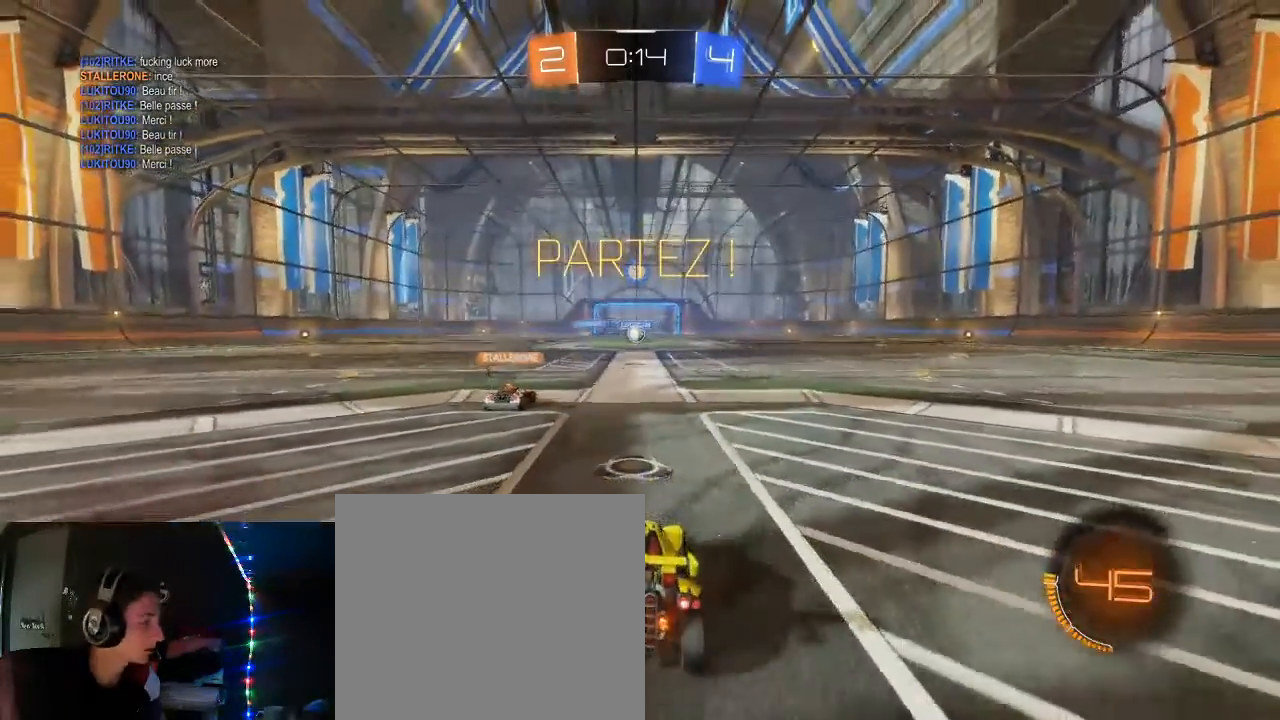
{"dt_ms": 500, "buttons": ["R2"], "left_stick": "center", "right_stick": "center", "events": [[367, "L2", "up"], [383, "R2", "down"]]}
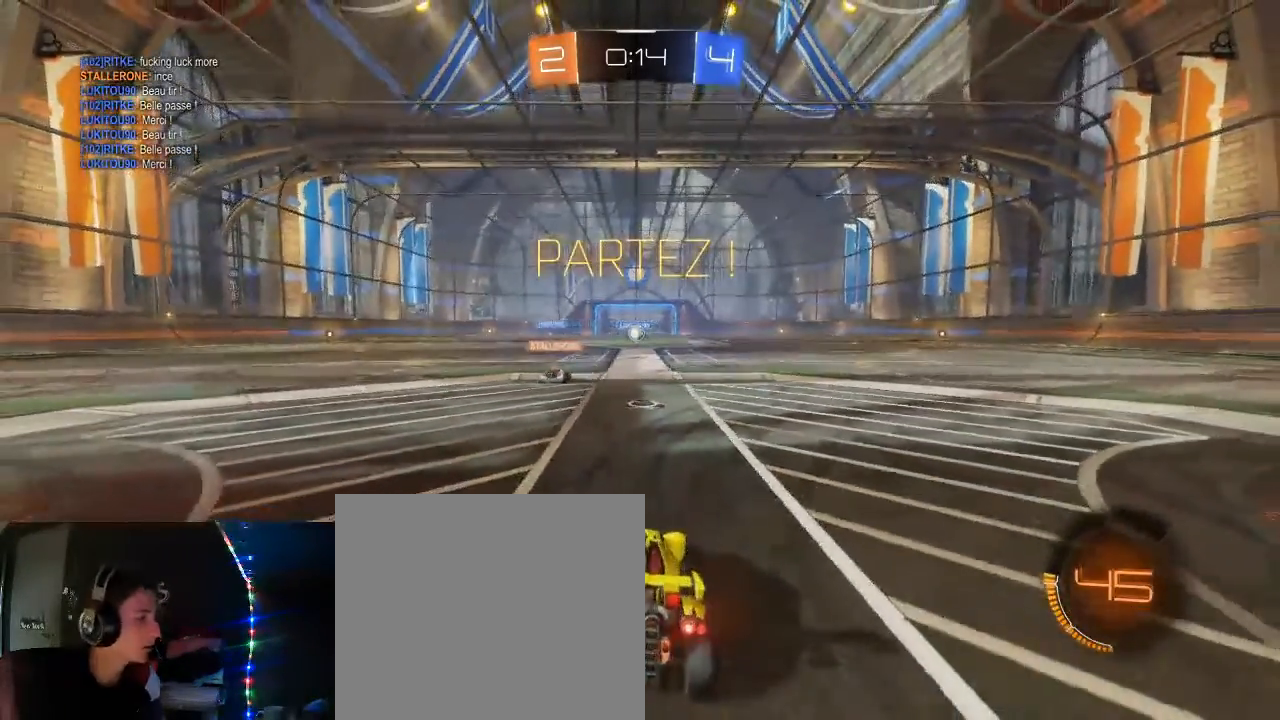
{"dt_ms": 1000, "buttons": ["B", "R2"], "left_stick": "center", "right_stick": "center"}
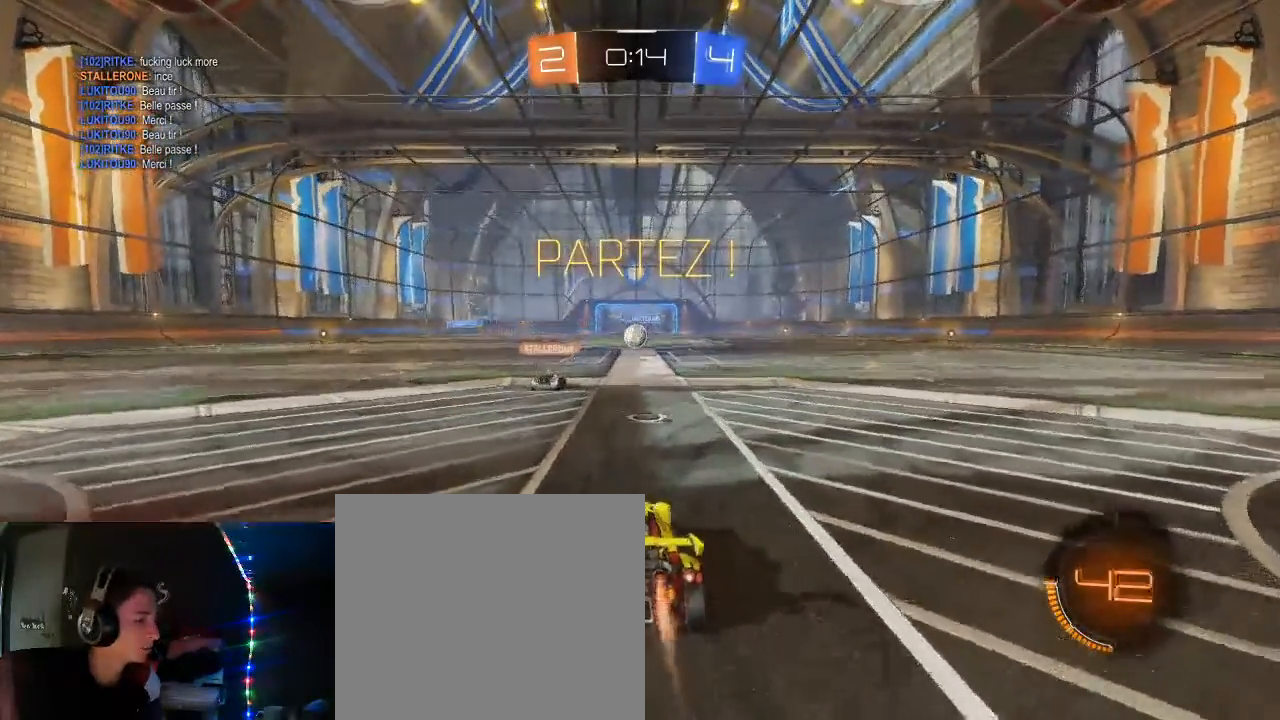
{"dt_ms": 500, "buttons": ["R2"], "left_stick": "center", "right_stick": "center", "events": [[133, "B", "up"]]}
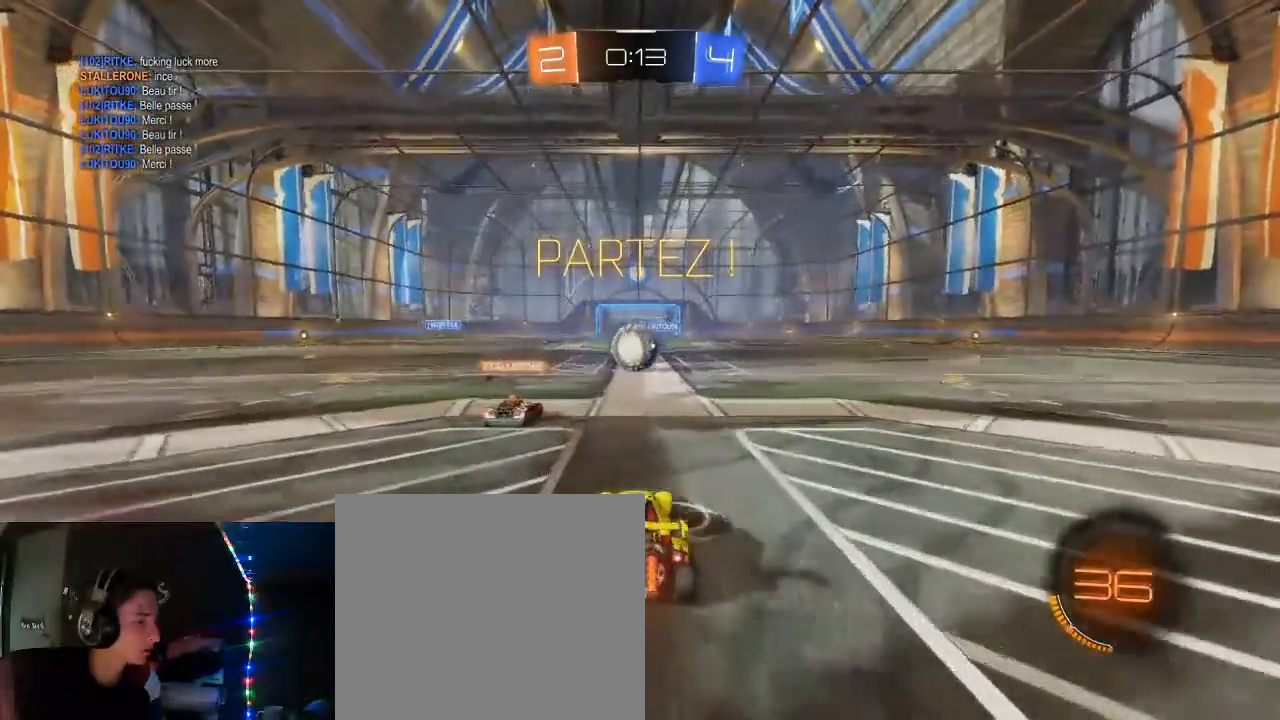
{"dt_ms": 500, "buttons": ["R2"], "left_stick": "center", "right_stick": "center", "events": []}
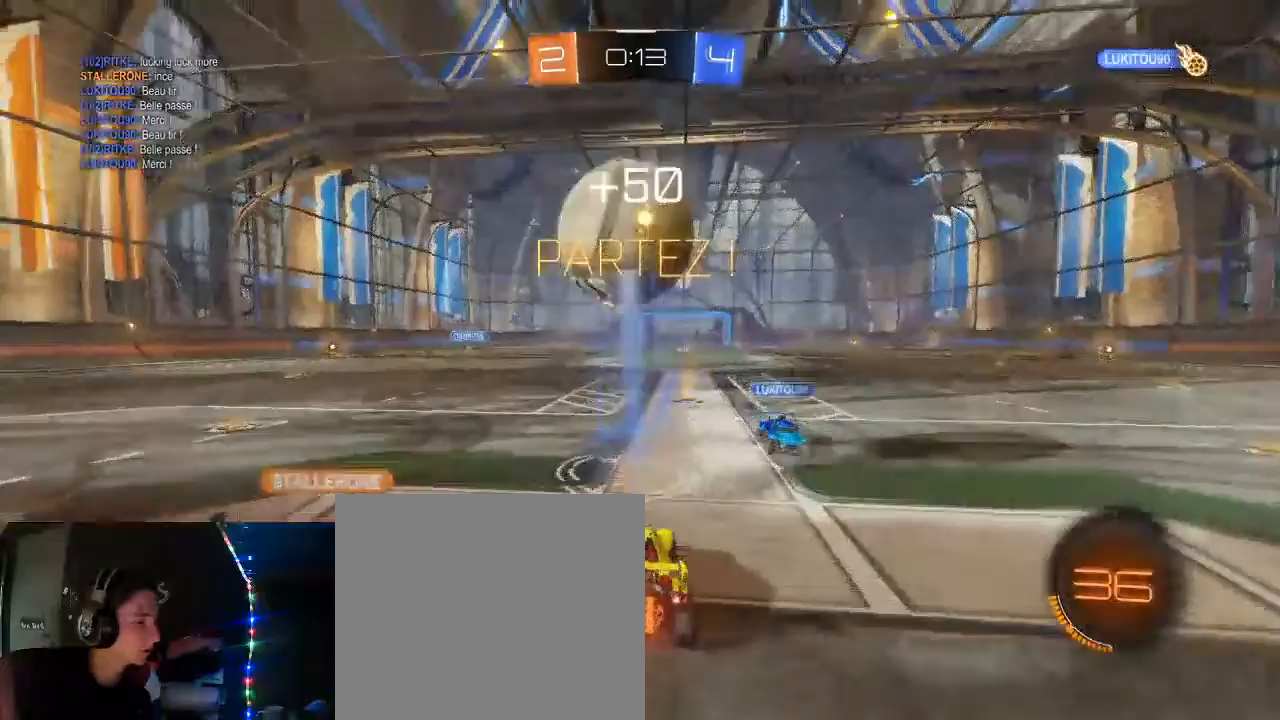
{"dt_ms": 1000, "buttons": ["R2"], "left_stick": "center", "right_stick": "center"}
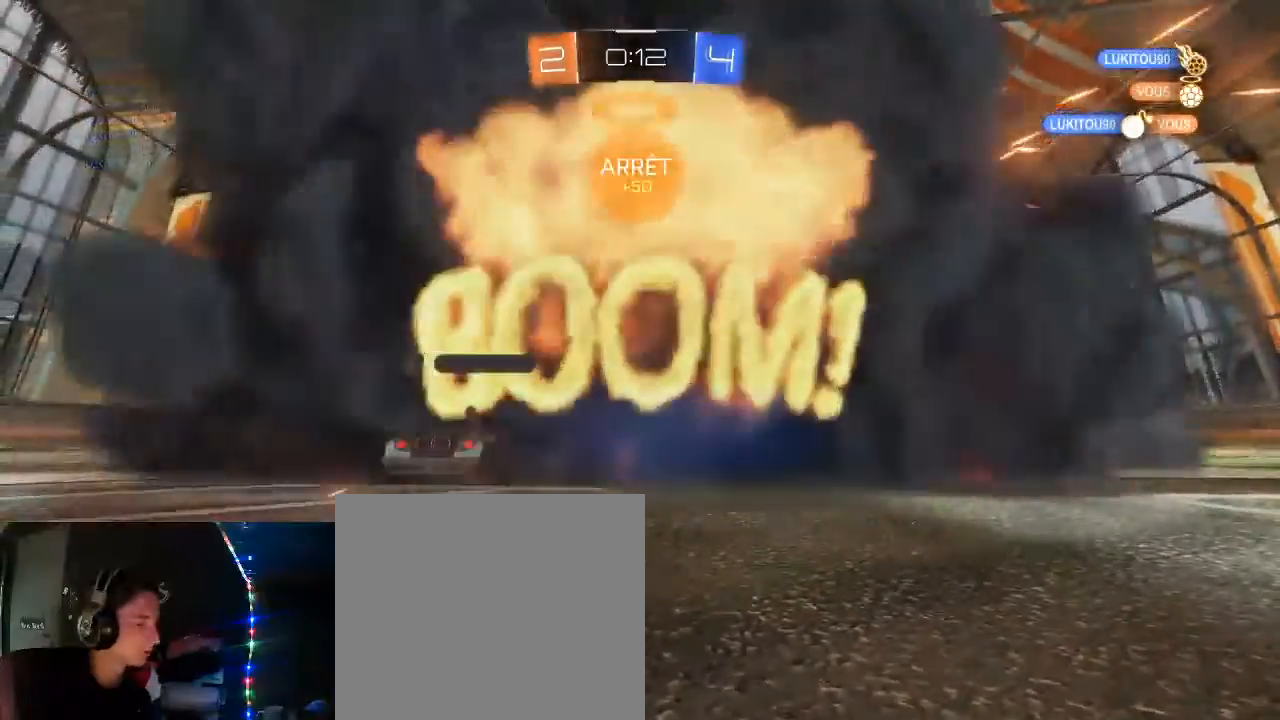
{"dt_ms": 500, "buttons": ["R2"], "left_stick": "center", "right_stick": "center", "events": []}
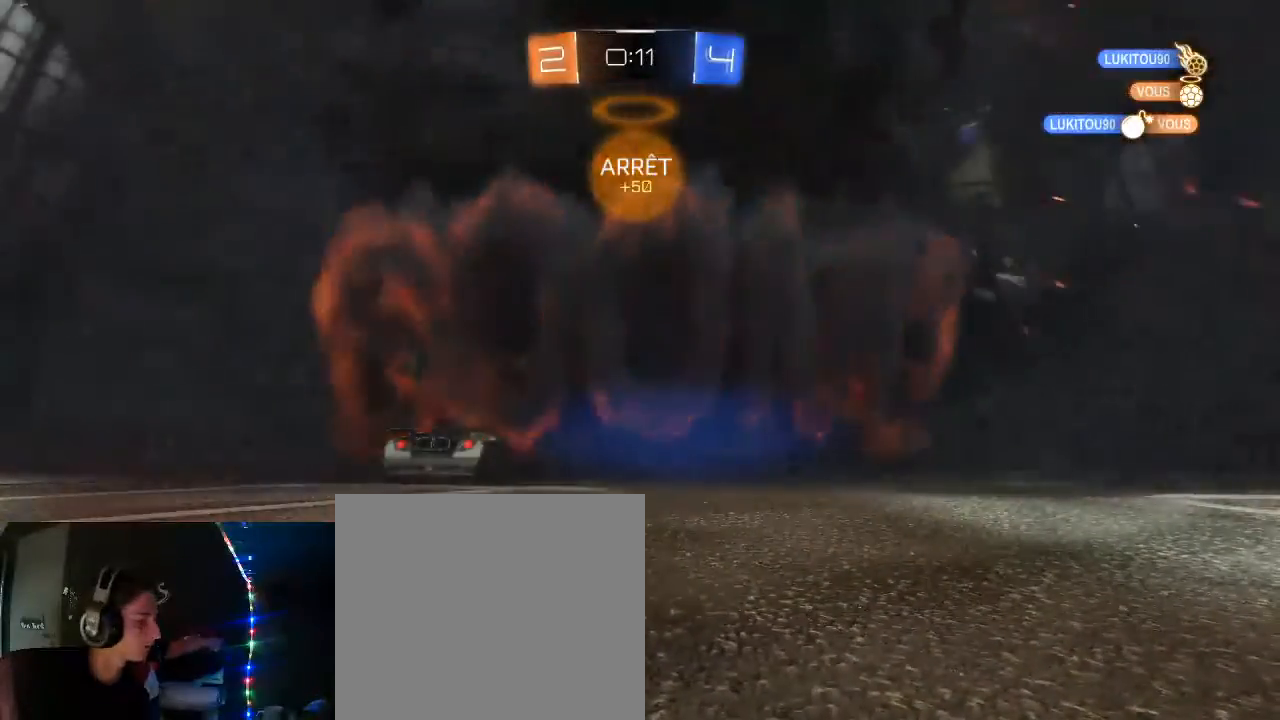
{"dt_ms": 500, "buttons": [], "left_stick": "center", "right_stick": "center", "events": [[133, "R2", "up"]]}
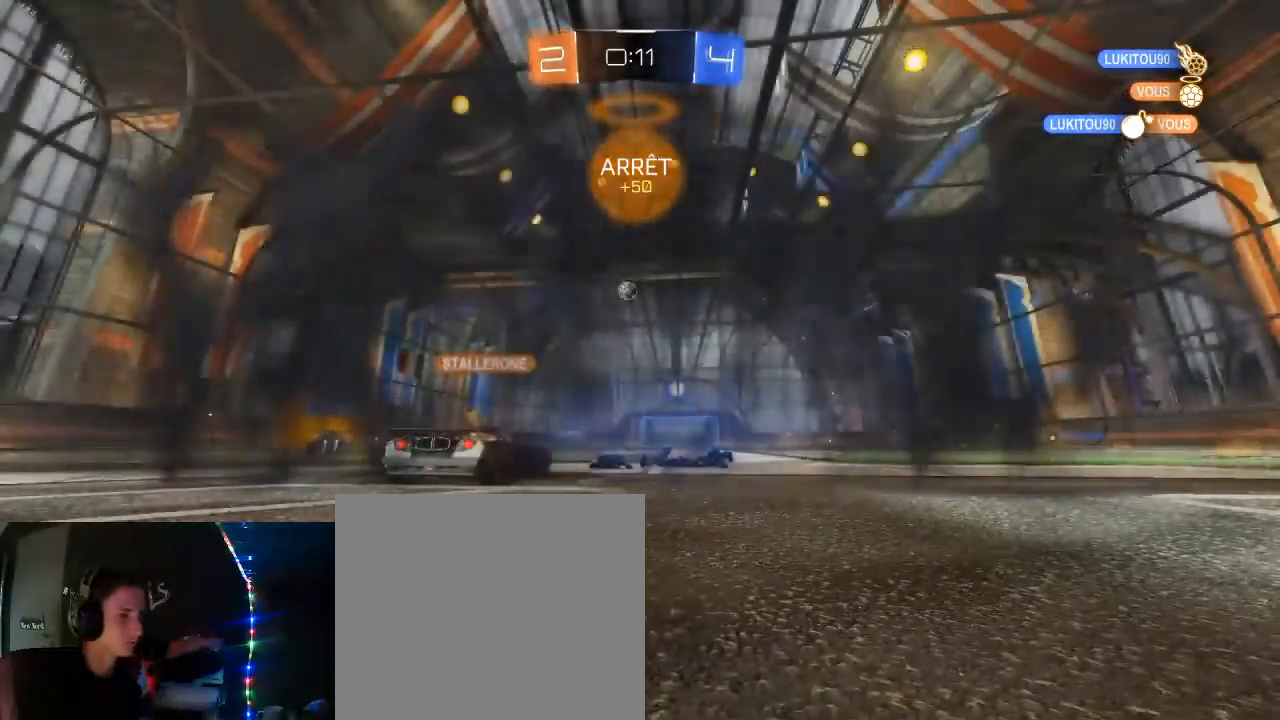
{"dt_ms": 500, "buttons": [], "left_stick": "center", "right_stick": "center", "events": []}
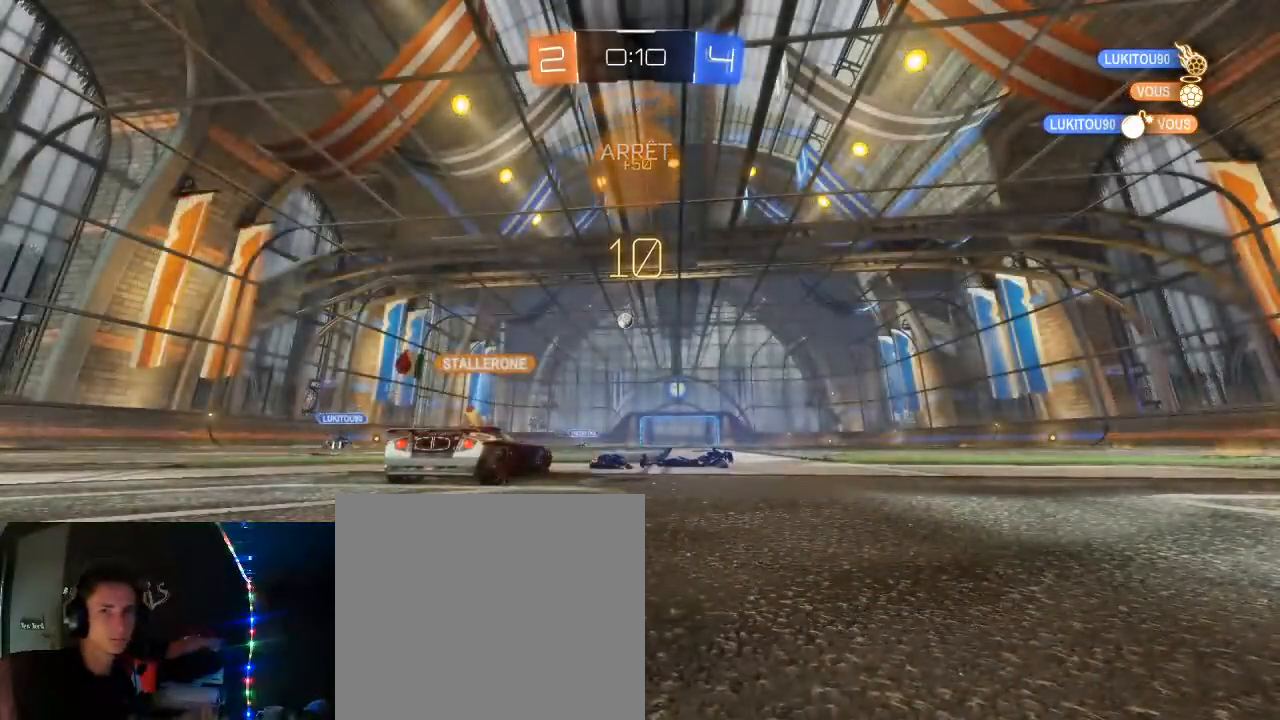
{"dt_ms": 500, "buttons": [], "left_stick": "center", "right_stick": "center", "events": []}
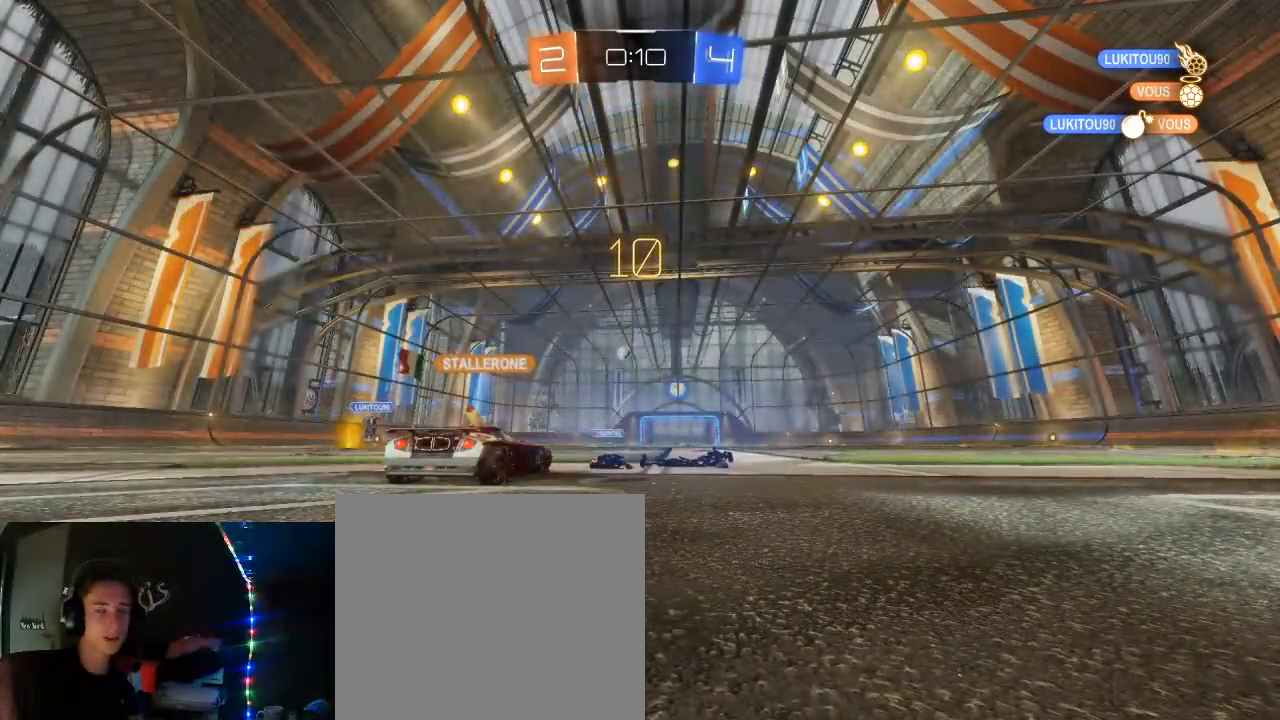
{"dt_ms": 500, "buttons": [], "left_stick": "center", "right_stick": "center", "events": []}
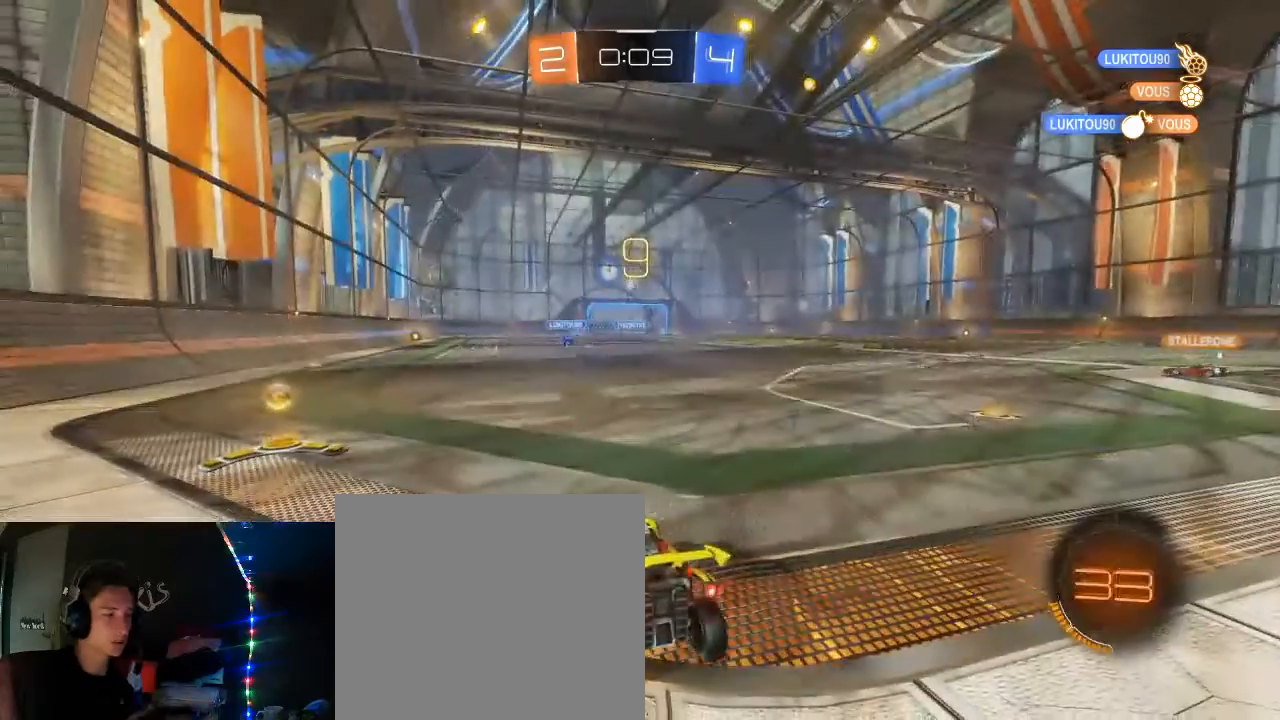
{"dt_ms": 500, "buttons": ["B", "R2"], "left_stick": "left", "right_stick": "center", "events": [[283, "R2", "down"], [333, "left_stick", "up-left"], [400, "left_stick", "left"], [433, "B", "down"]]}
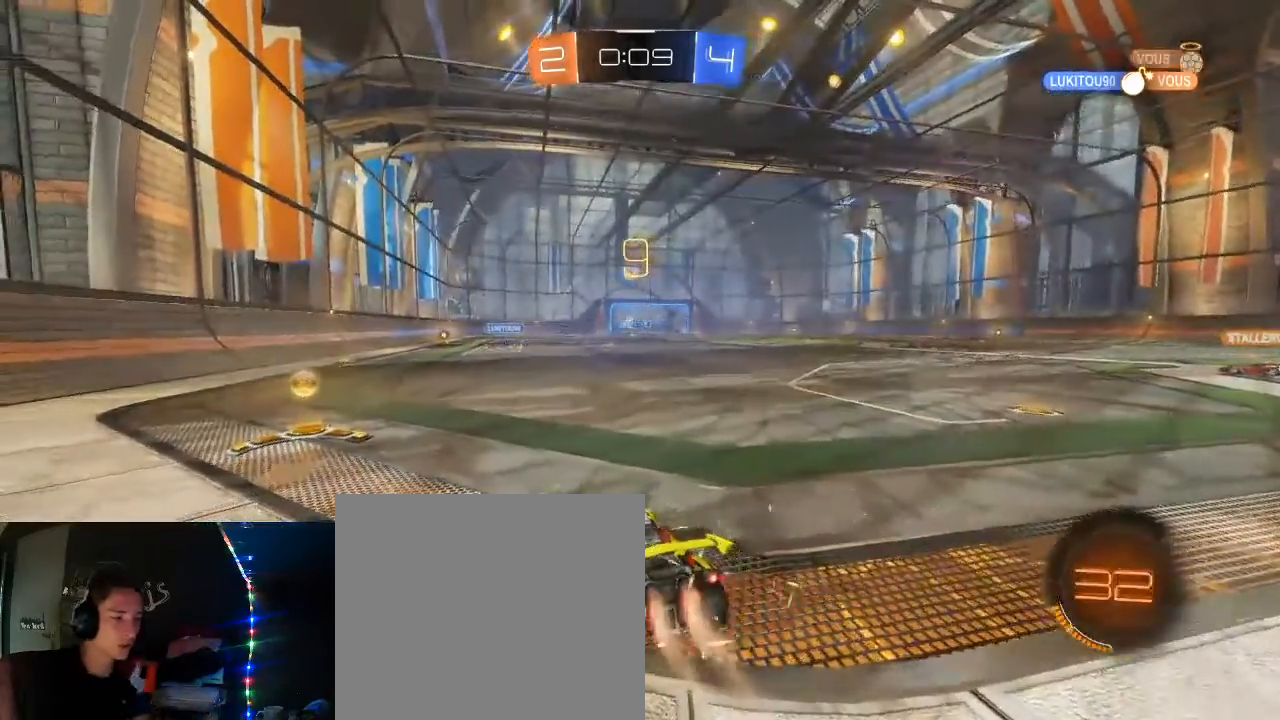
{"dt_ms": 500, "buttons": ["B", "R2"], "left_stick": "center", "right_stick": "center", "events": [[217, "left_stick", "center"]]}
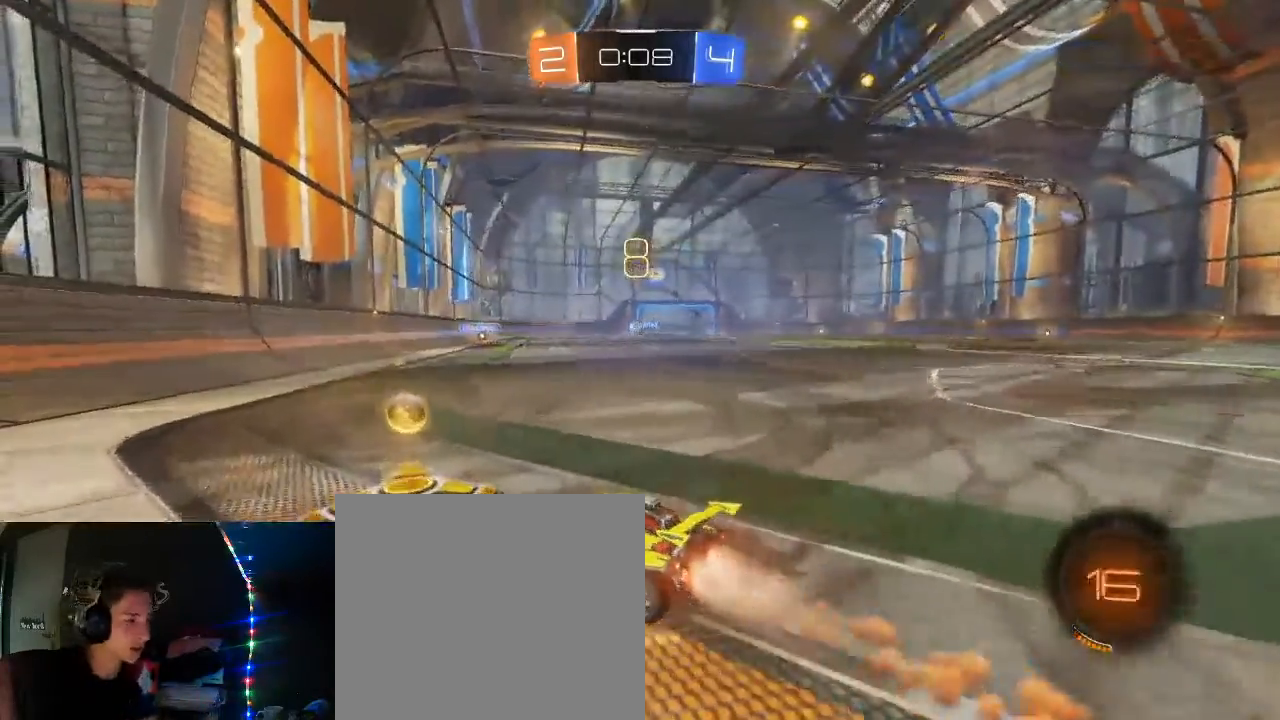
{"dt_ms": 500, "buttons": ["R2"], "left_stick": "center", "right_stick": "center", "events": [[67, "left_stick", "right"], [250, "L2", "down"], [267, "left_stick", "center"], [383, "L2", "up"], [433, "B", "up"]]}
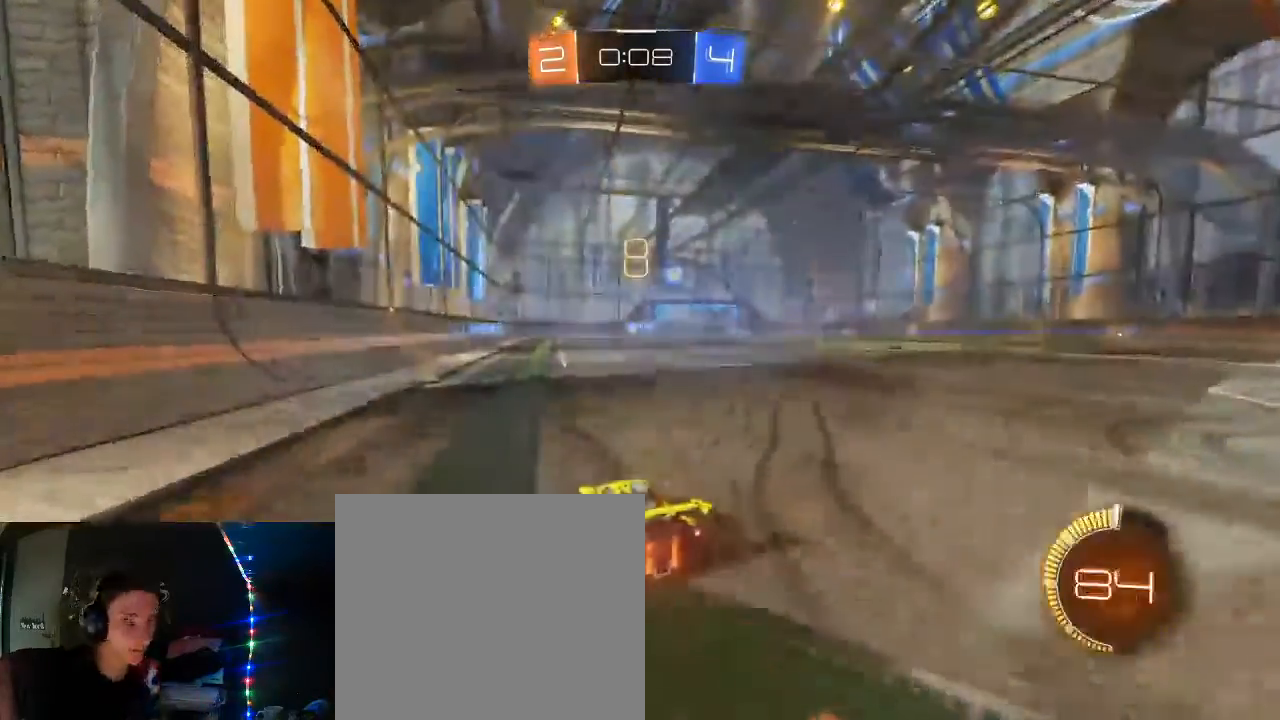
{"dt_ms": 500, "buttons": ["B", "R2"], "left_stick": "center", "right_stick": "center", "events": [[350, "B", "down"]]}
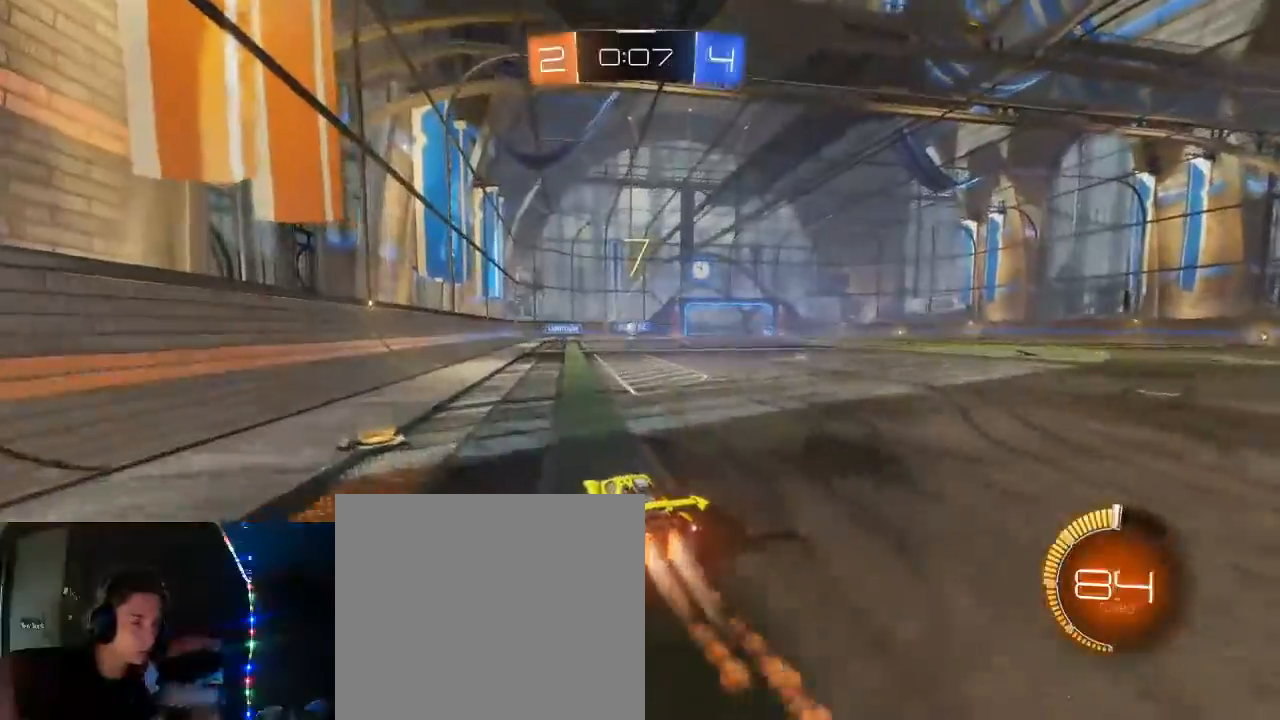
{"dt_ms": 500, "buttons": ["R2", "SELECT"], "left_stick": "right", "right_stick": "center", "events": [[433, "B", "up"], [467, "left_stick", "right"], [500, "SELECT", "down"]]}